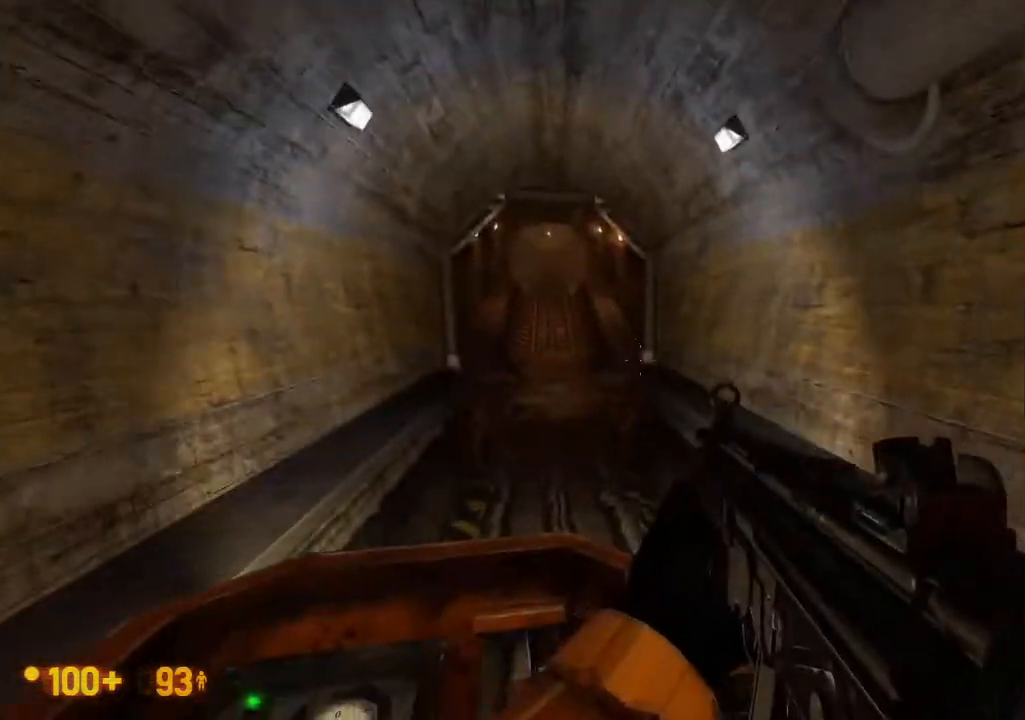
Gameplay with a controller (Xbox layout); each line is a JSON object with the inputs held at the frame after it. "events" lists button and stick changes between this image and that frame as [ms after this image, input, new state], when the widget could be followed in between. Not read: DPAD_LEFT L1 L2 L3 R1 R2 R3 SELECT START.
{"buttons": [], "left_stick": "center", "right_stick": "center", "events": [[33, "left_stick", "down"], [150, "left_stick", "center"], [300, "right_stick", "down"], [417, "right_stick", "center"]]}
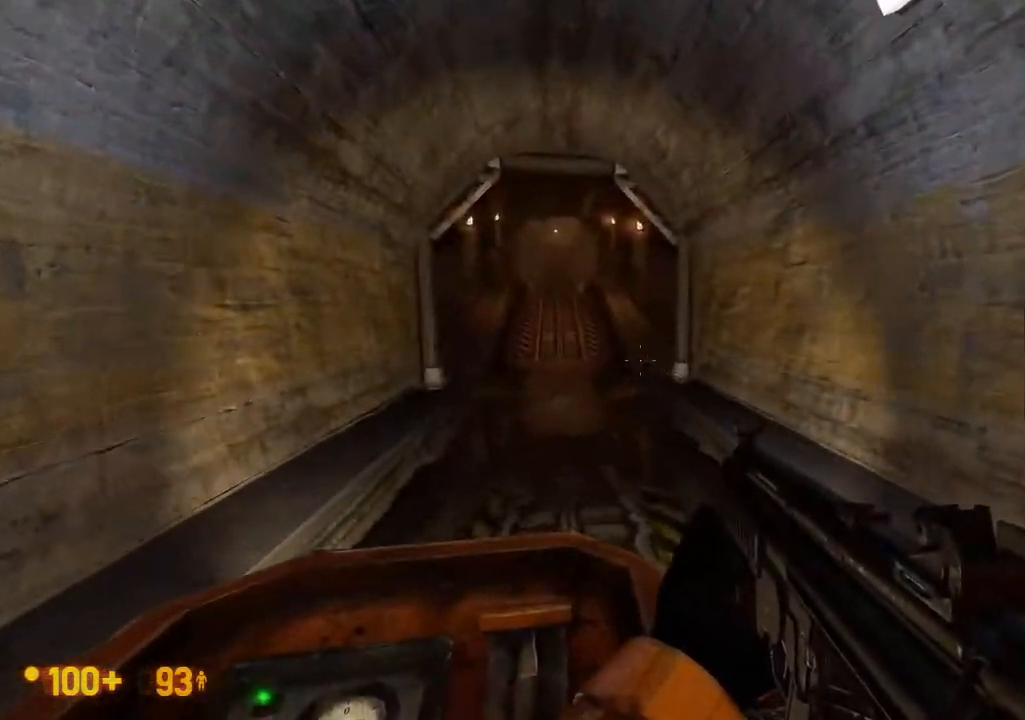
{"buttons": [], "left_stick": "center", "right_stick": "center", "events": []}
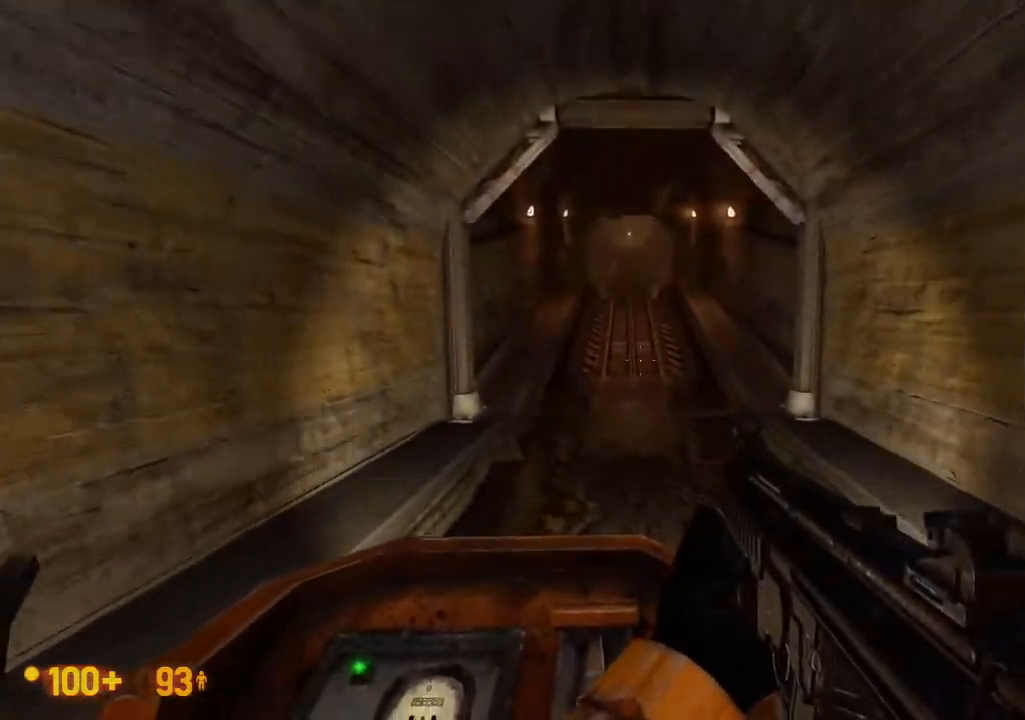
{"buttons": [], "left_stick": "center", "right_stick": "center", "events": []}
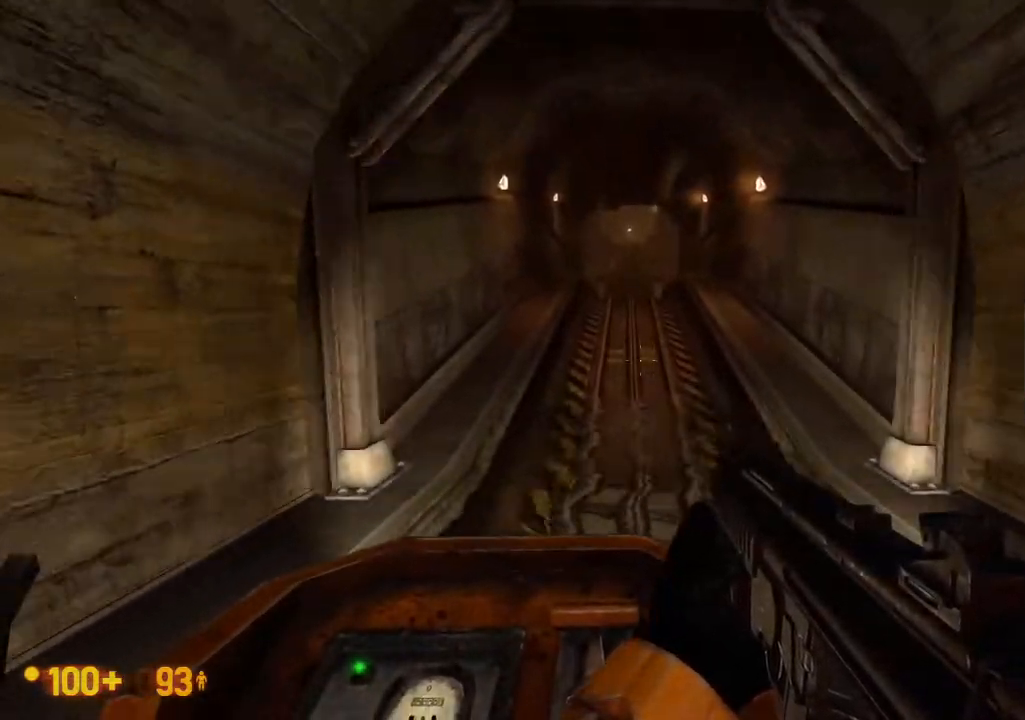
{"buttons": [], "left_stick": "center", "right_stick": "center"}
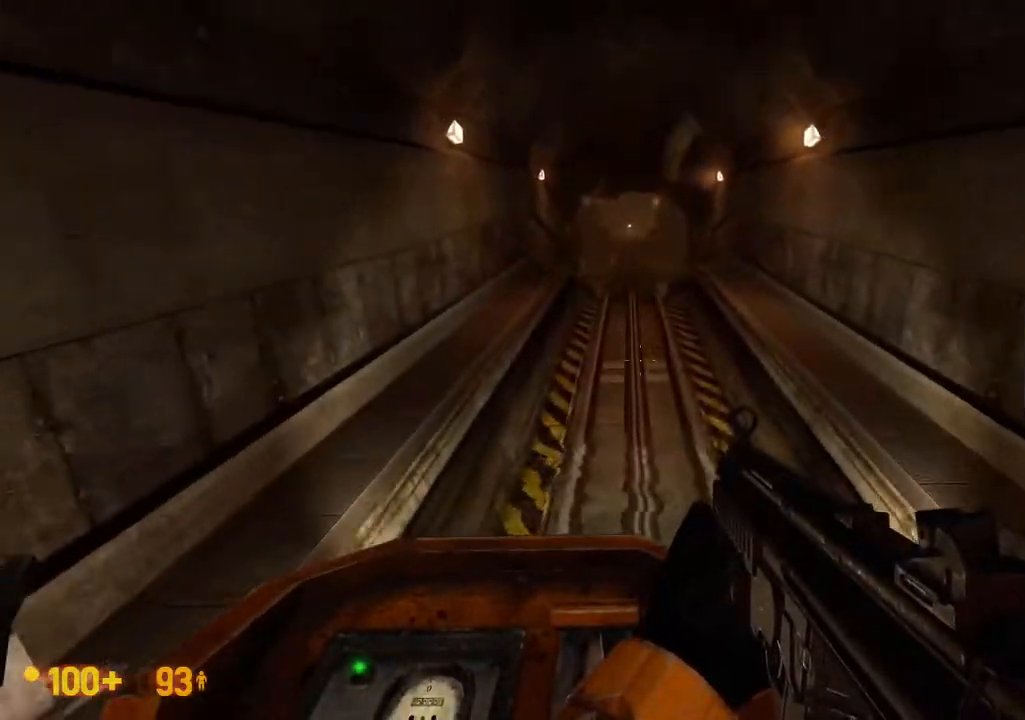
{"buttons": [], "left_stick": "center", "right_stick": "center", "events": []}
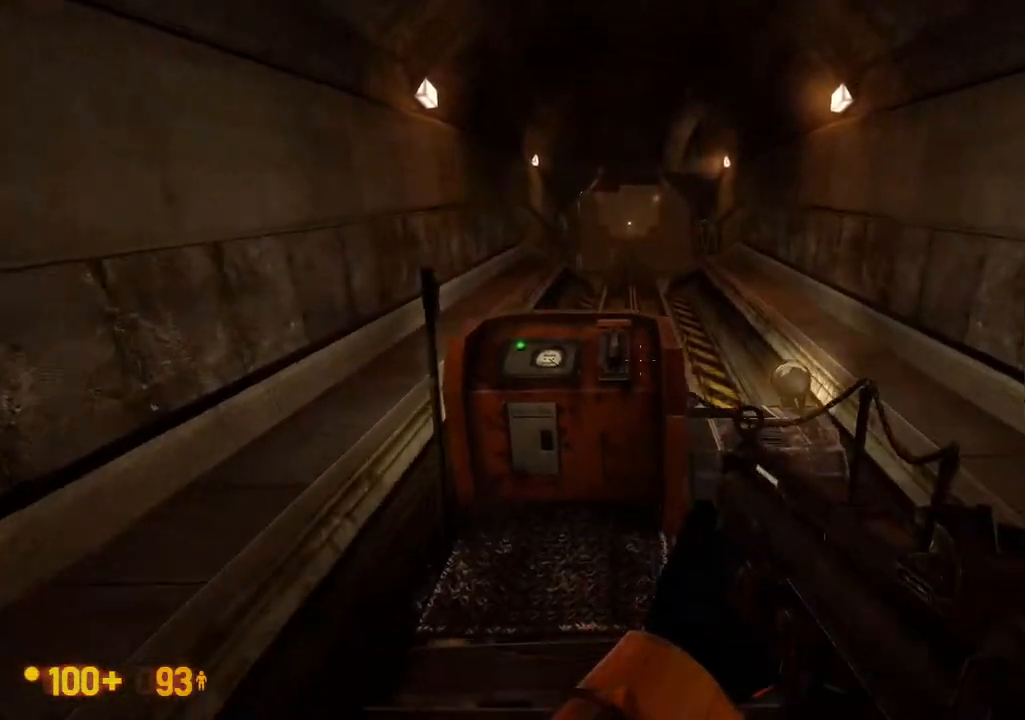
{"buttons": [], "left_stick": "center", "right_stick": "center"}
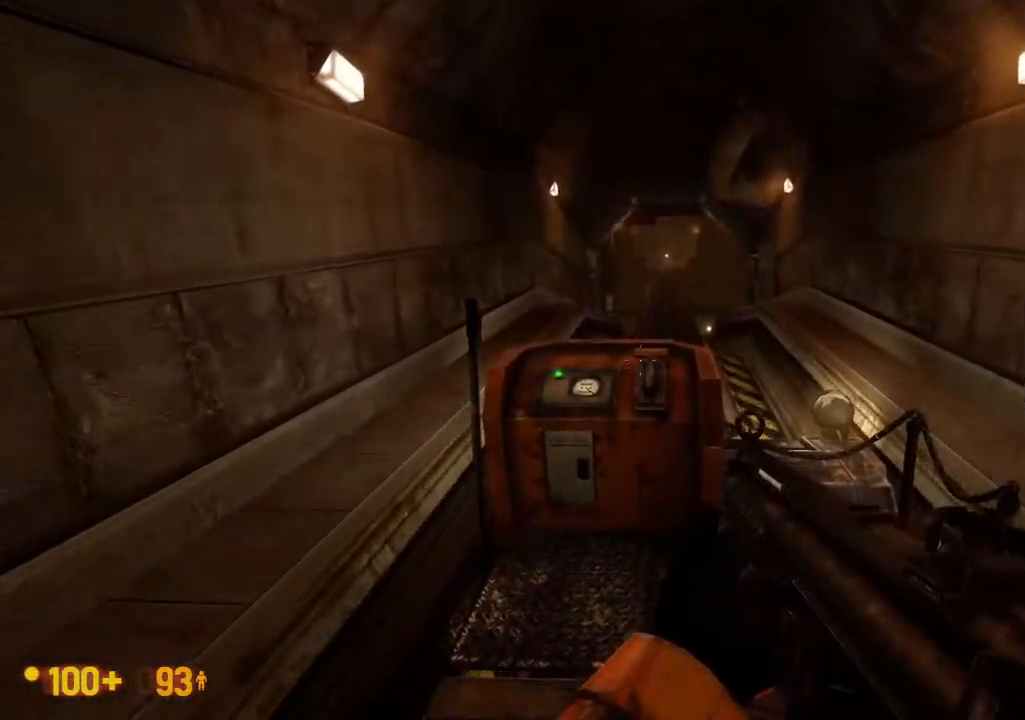
{"buttons": [], "left_stick": "center", "right_stick": "center", "events": [[50, "DPAD_UP", "down"], [200, "DPAD_UP", "up"]]}
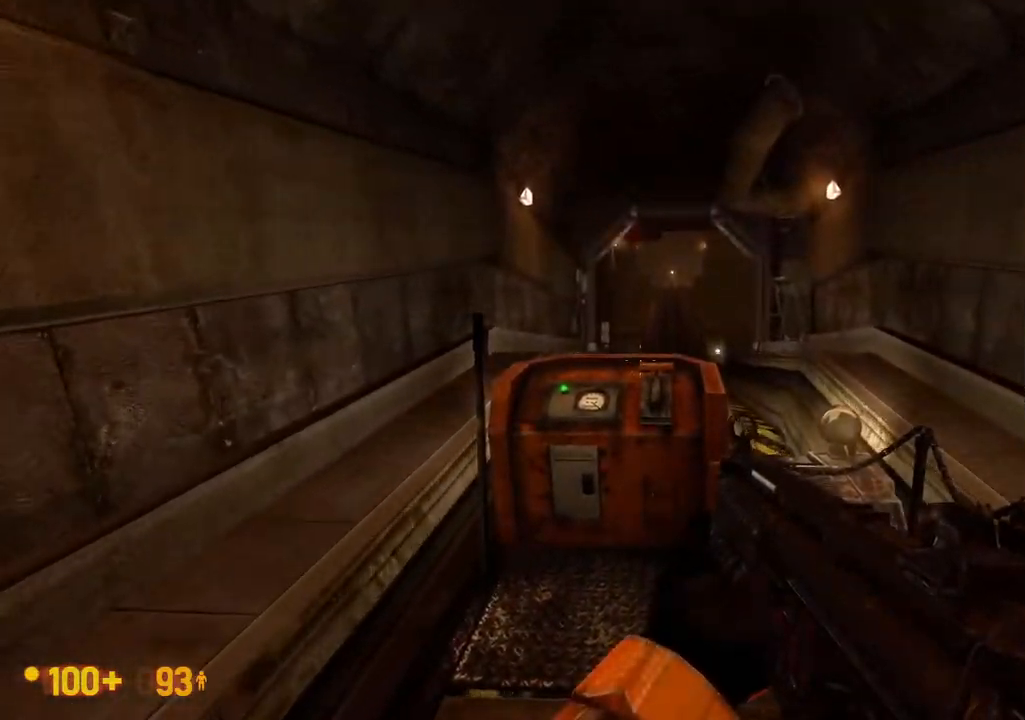
{"buttons": [], "left_stick": "center", "right_stick": "center", "events": []}
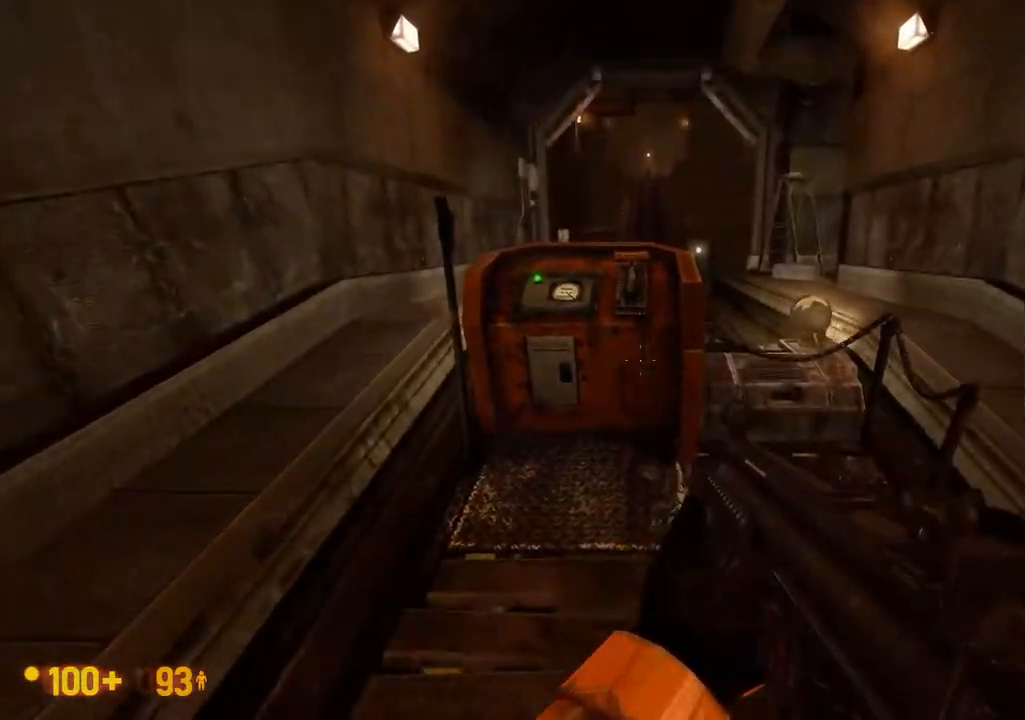
{"buttons": [], "left_stick": "center", "right_stick": "center", "events": []}
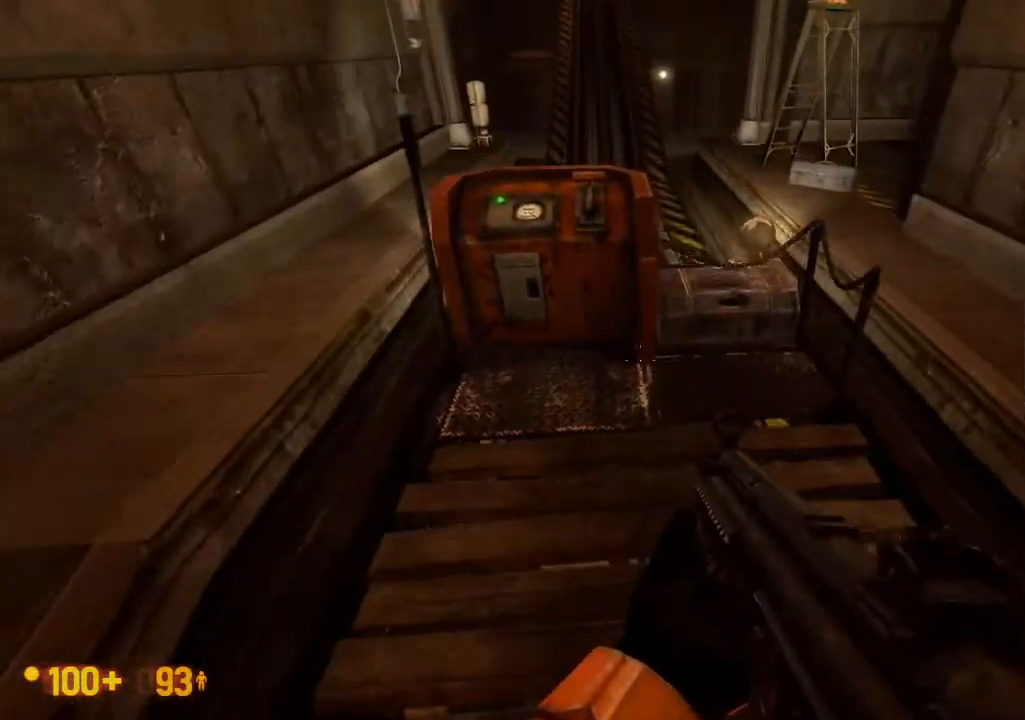
{"buttons": [], "left_stick": "center", "right_stick": "center", "events": []}
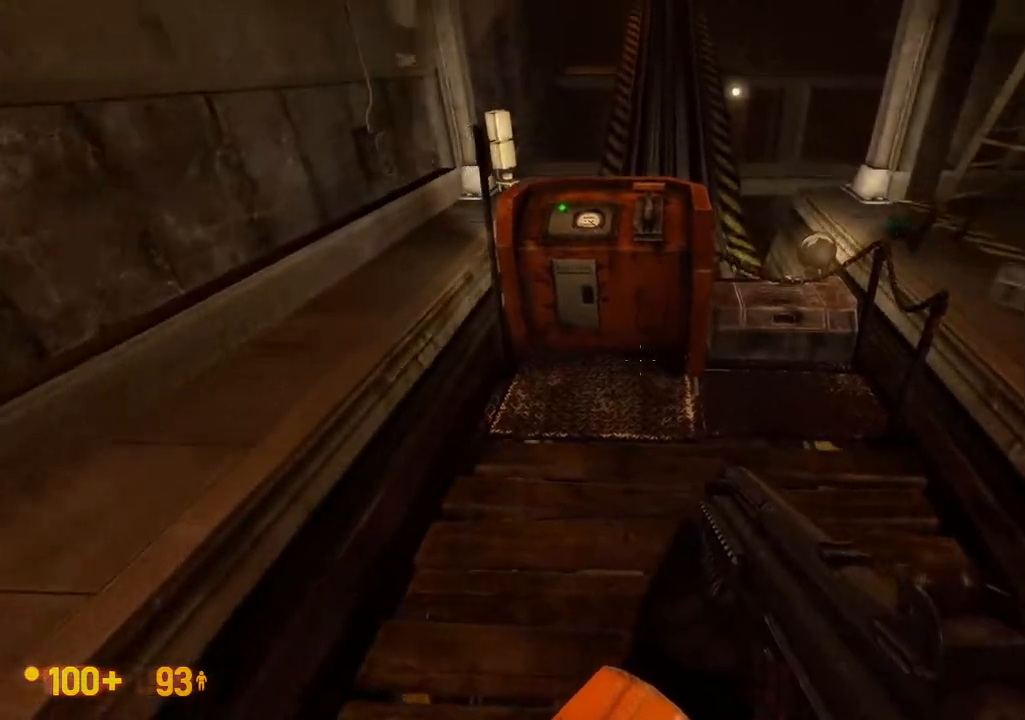
{"buttons": [], "left_stick": "center", "right_stick": "center", "events": [[133, "DPAD_UP", "down"], [500, "DPAD_UP", "up"]]}
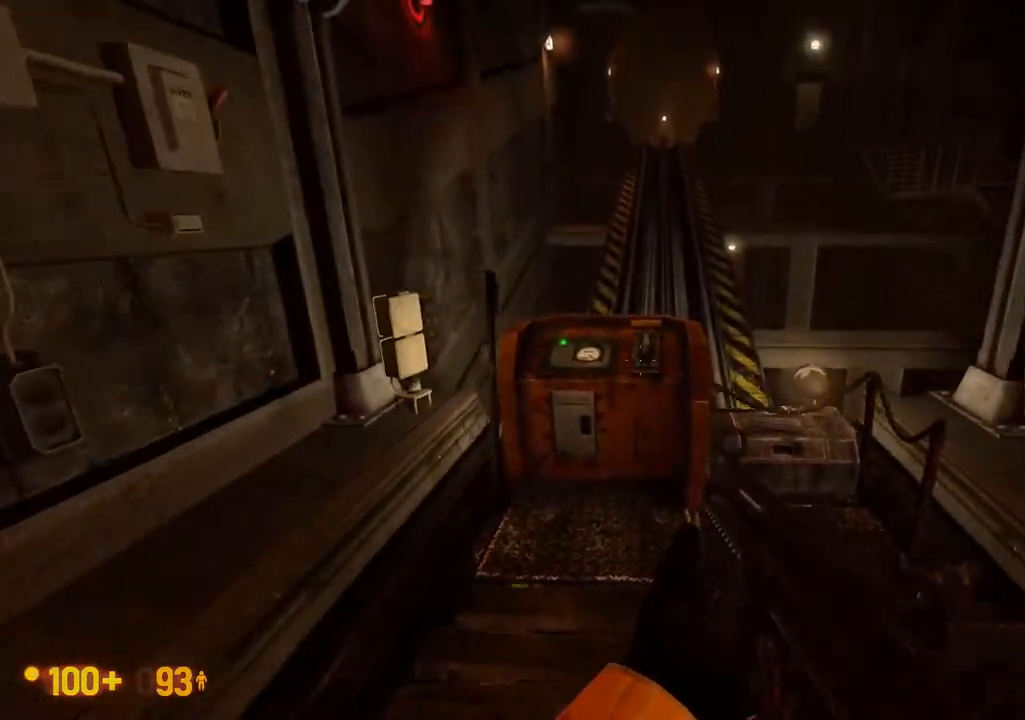
{"buttons": ["DPAD_UP"], "left_stick": "center", "right_stick": "center", "events": [[233, "DPAD_UP", "down"]]}
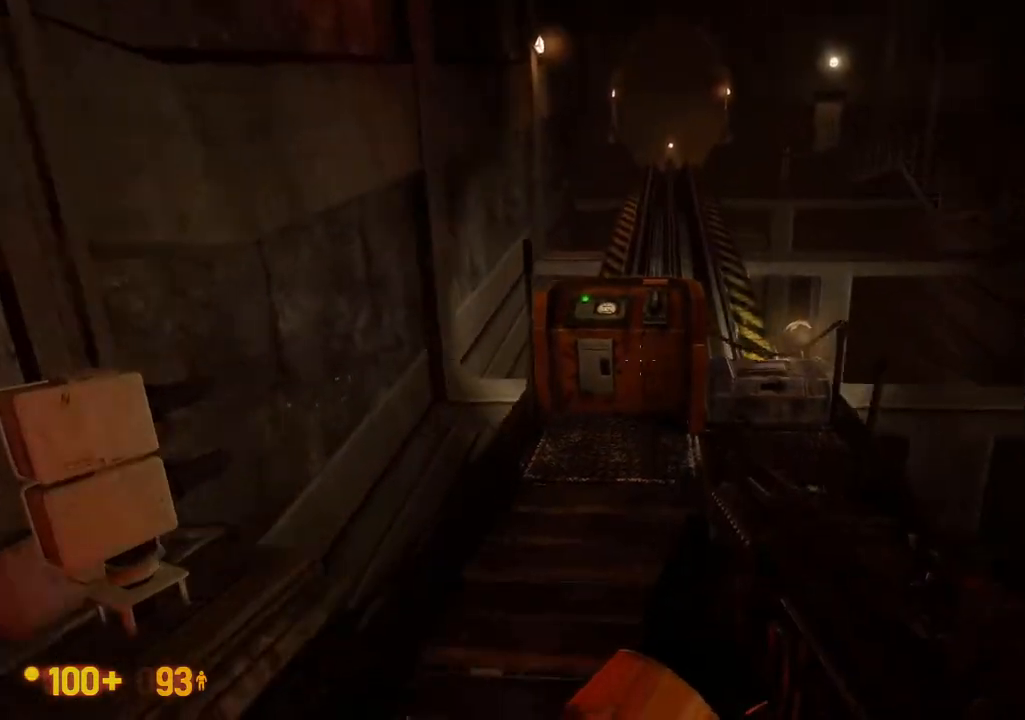
{"buttons": [], "left_stick": "center", "right_stick": "center", "events": [[33, "DPAD_UP", "up"]]}
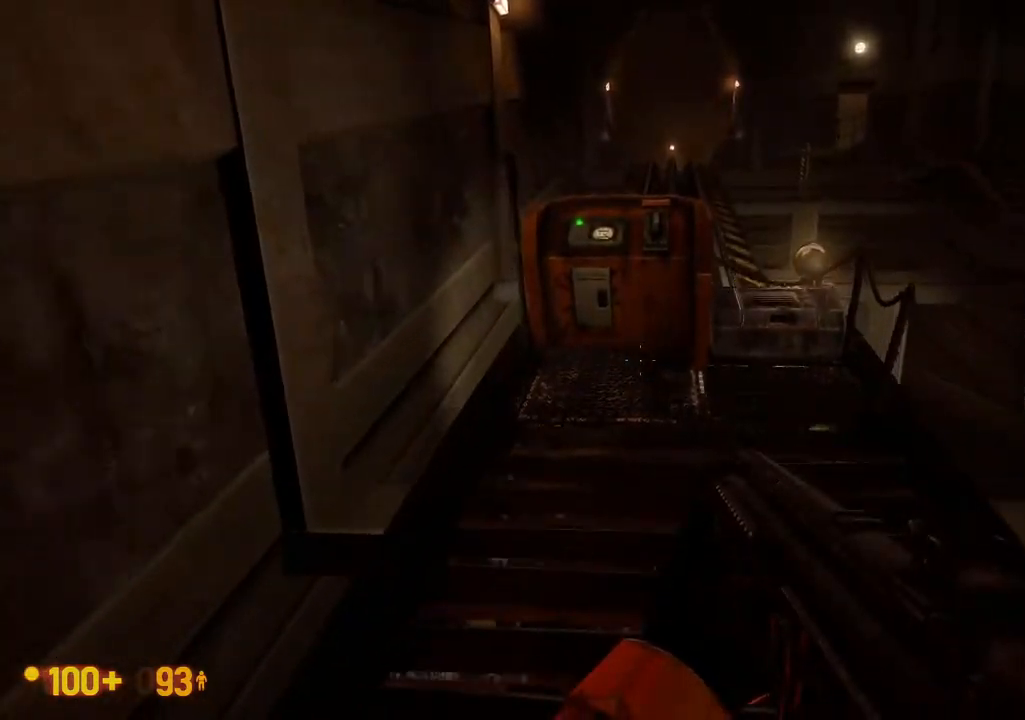
{"buttons": ["DPAD_UP"], "left_stick": "center", "right_stick": "center", "events": [[50, "DPAD_UP", "down"]]}
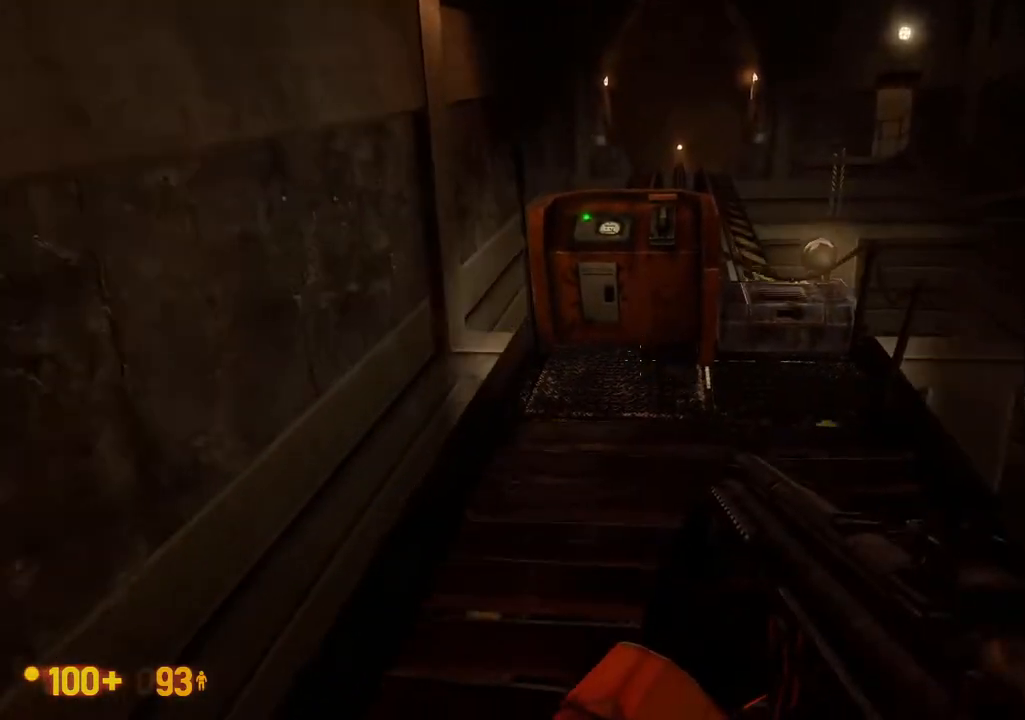
{"buttons": [], "left_stick": "center", "right_stick": "center", "events": [[500, "DPAD_UP", "up"]]}
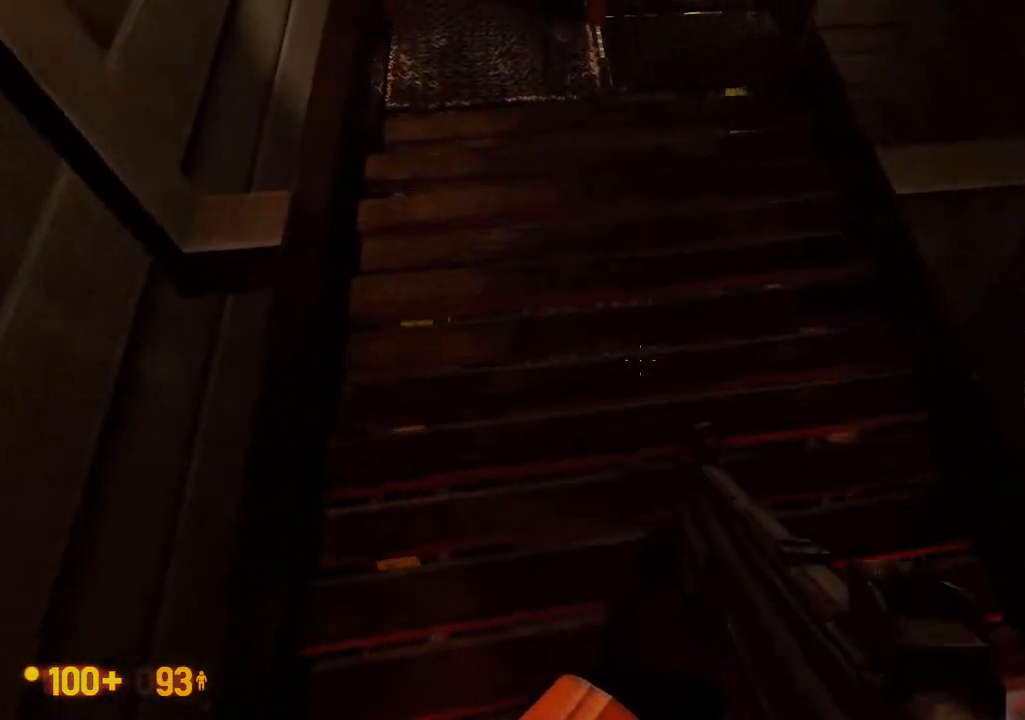
{"buttons": [], "left_stick": "center", "right_stick": "center", "events": []}
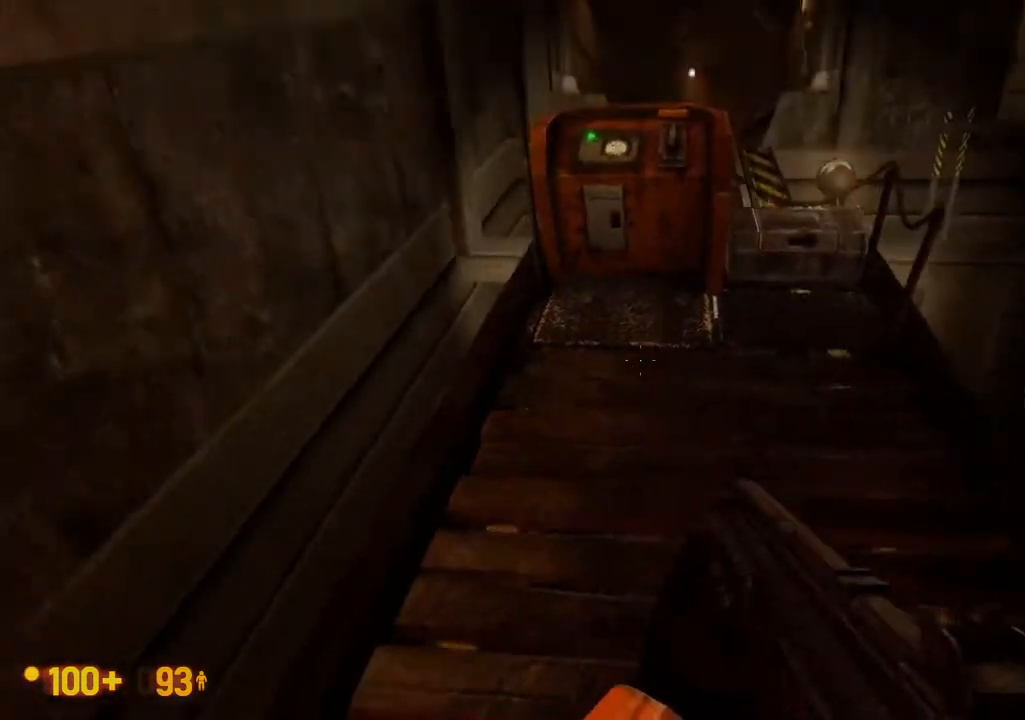
{"buttons": [], "left_stick": "center", "right_stick": "center", "events": []}
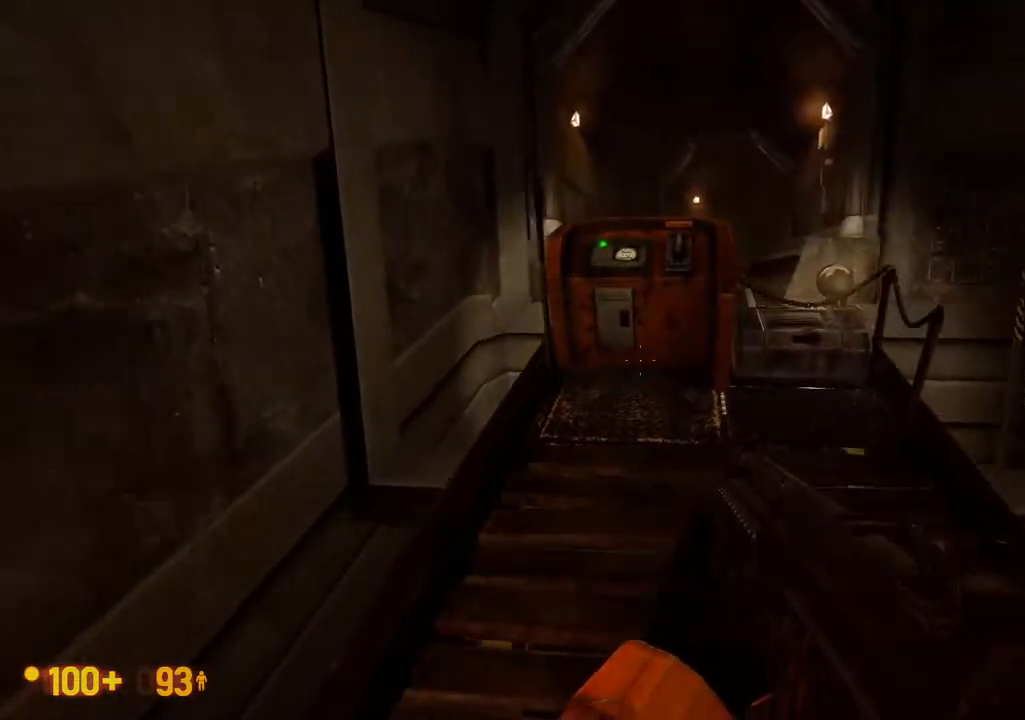
{"buttons": [], "left_stick": "center", "right_stick": "center", "events": []}
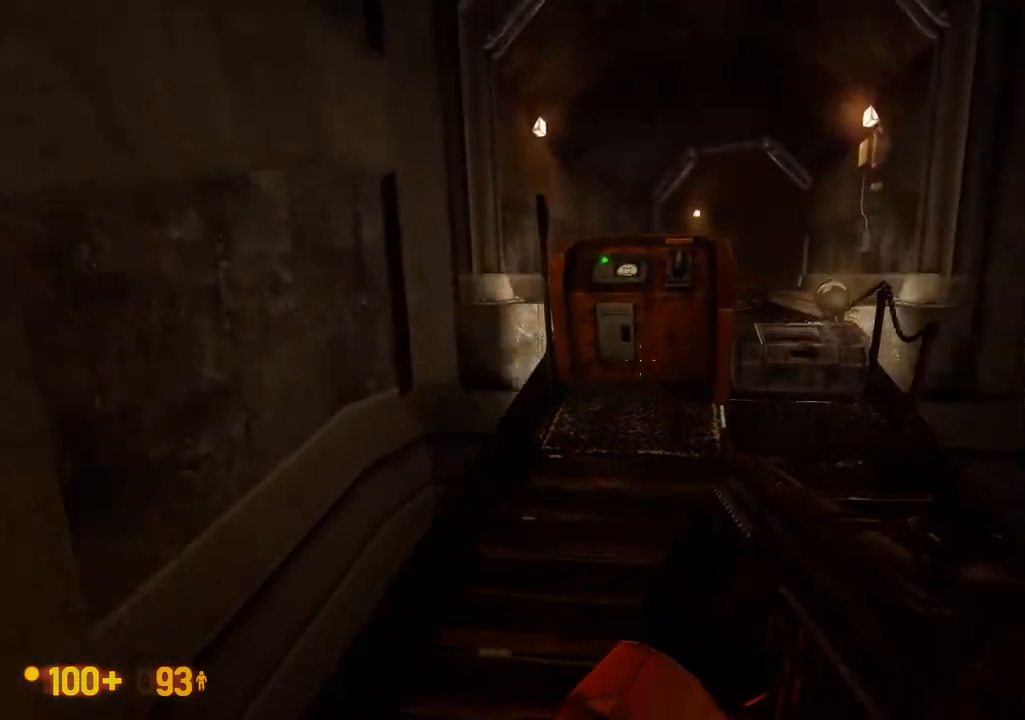
{"buttons": [], "left_stick": "center", "right_stick": "center", "events": []}
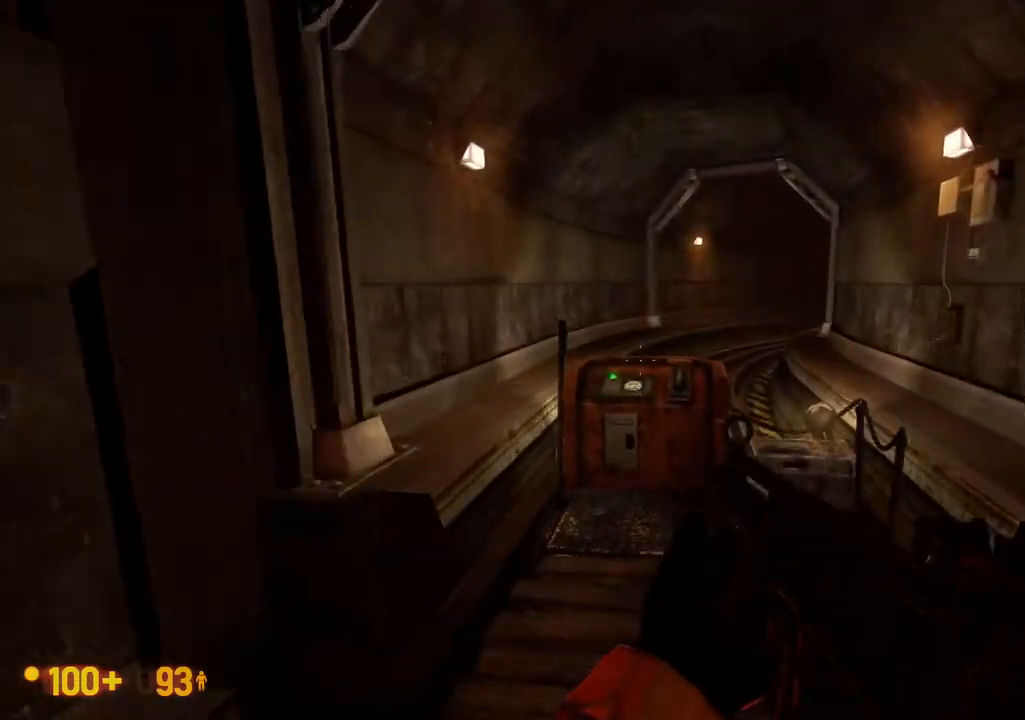
{"buttons": [], "left_stick": "center", "right_stick": "center", "events": [[67, "DPAD_UP", "down"], [150, "right_stick", "down"], [233, "right_stick", "center"], [333, "DPAD_UP", "up"]]}
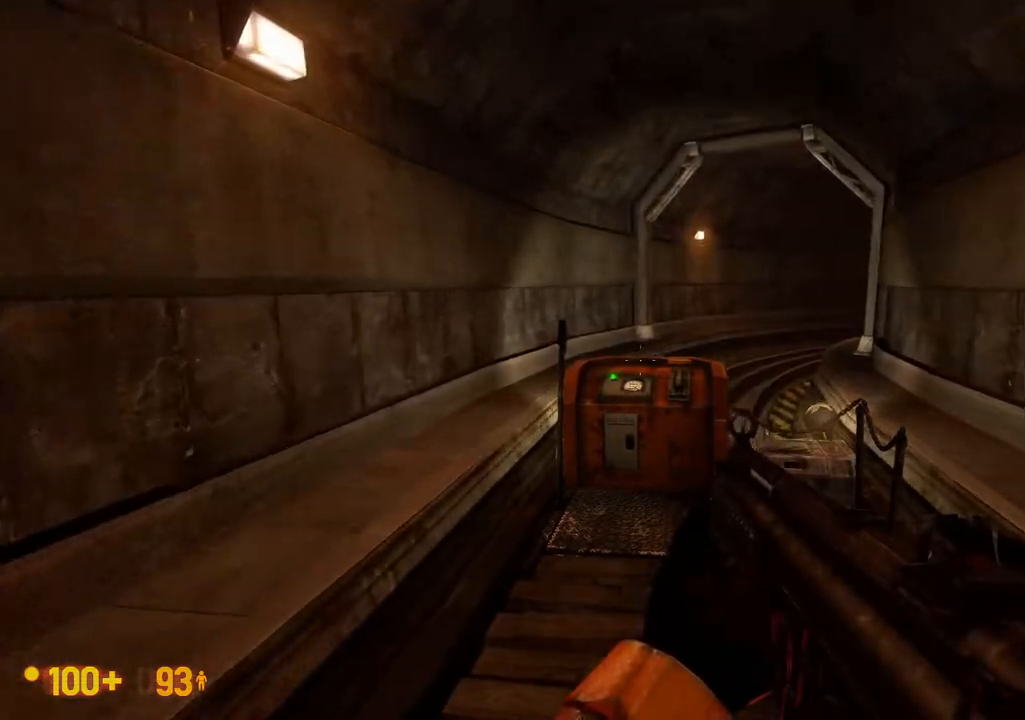
{"buttons": [], "left_stick": "center", "right_stick": "center", "events": [[17, "DPAD_DOWN", "down"], [83, "DPAD_DOWN", "up"], [317, "DPAD_UP", "down"], [417, "DPAD_UP", "up"]]}
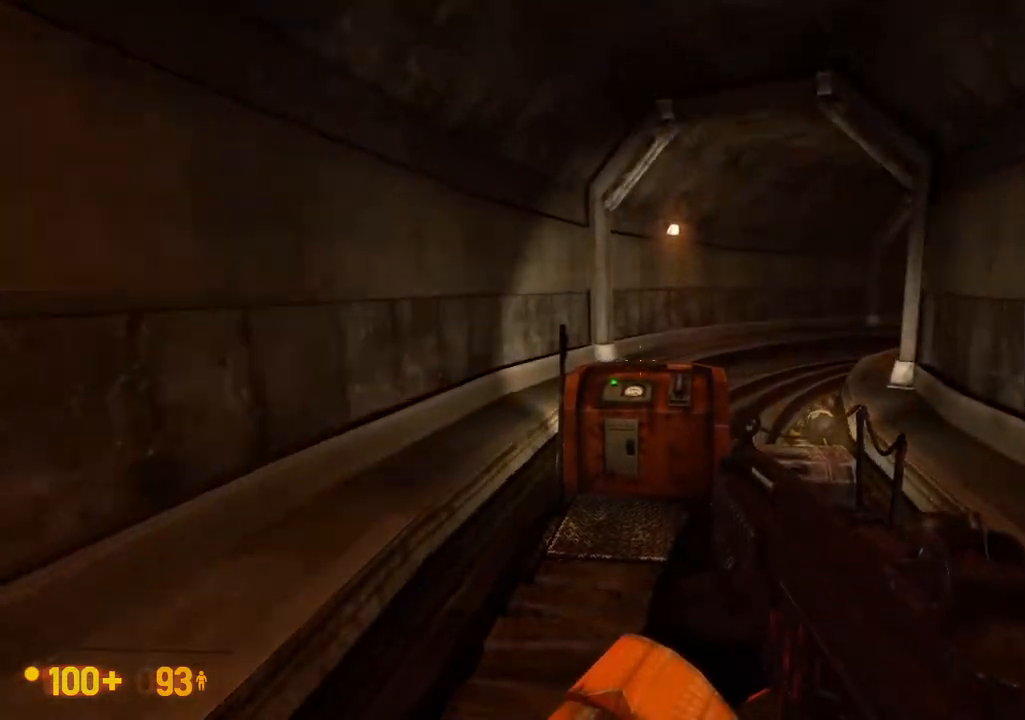
{"buttons": [], "left_stick": "center", "right_stick": "center", "events": []}